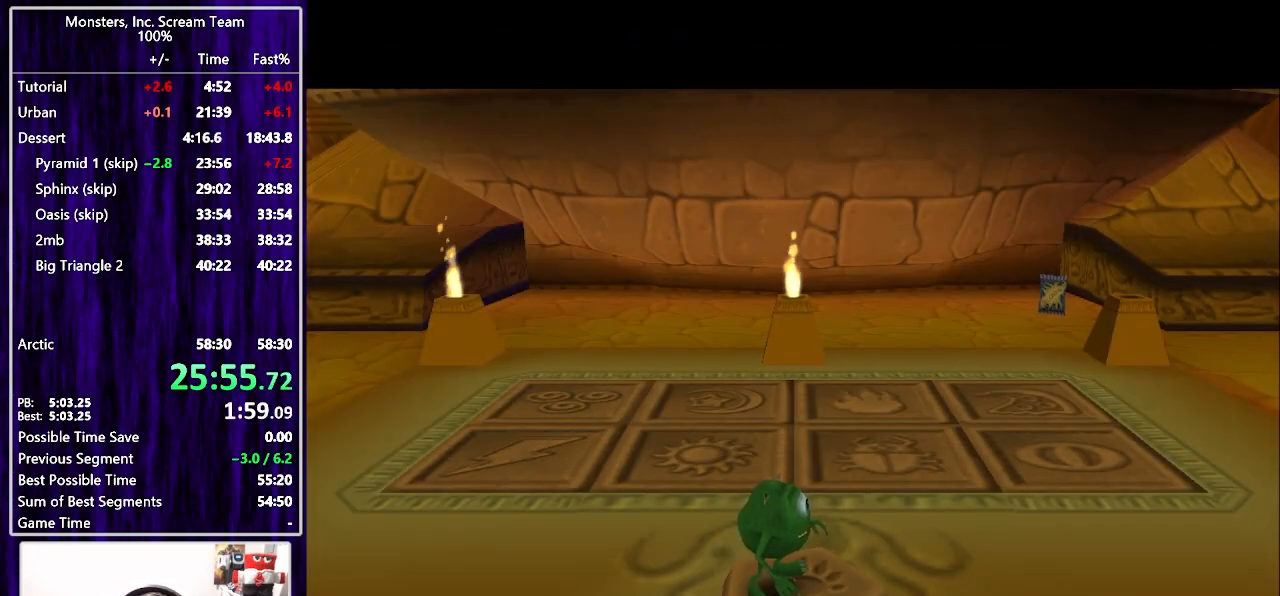
Gameplay with a controller (PlayStation layout); each line is a JSON object with the inputs held at the frame after it. "events" lists button and stick changes between this image and that frame as [ms after this image, input, new state], when the widget could be followed in between. Not read: L1 R1.
{"buttons": [], "left_stick": "center", "right_stick": "center", "events": []}
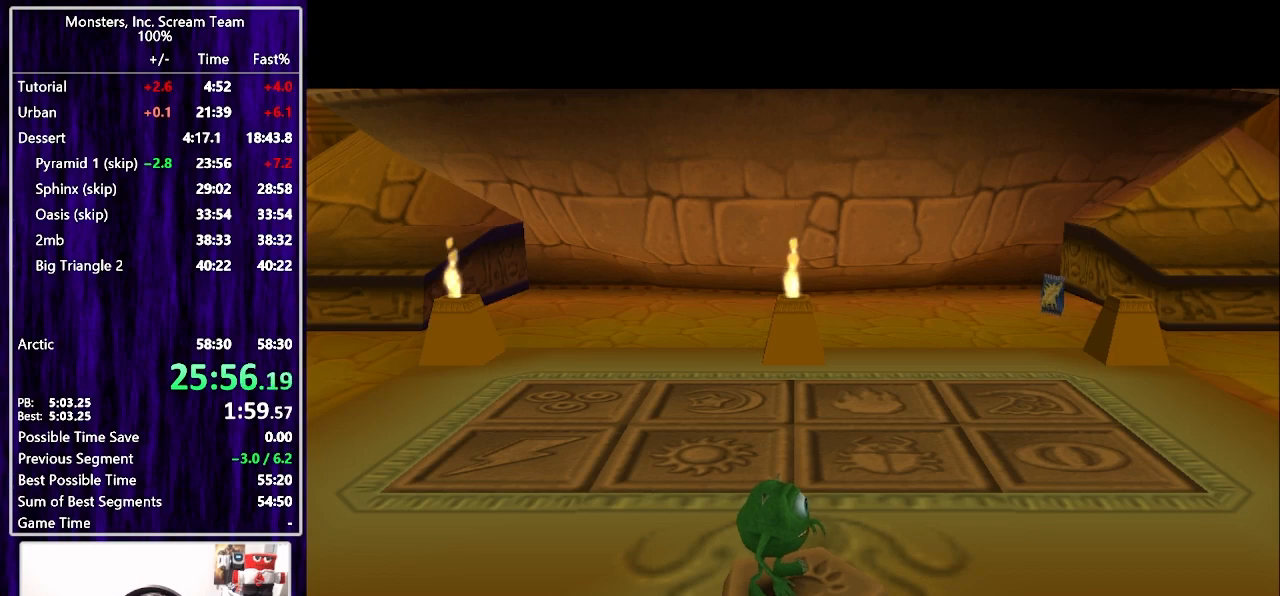
{"buttons": [], "left_stick": "center", "right_stick": "center", "events": []}
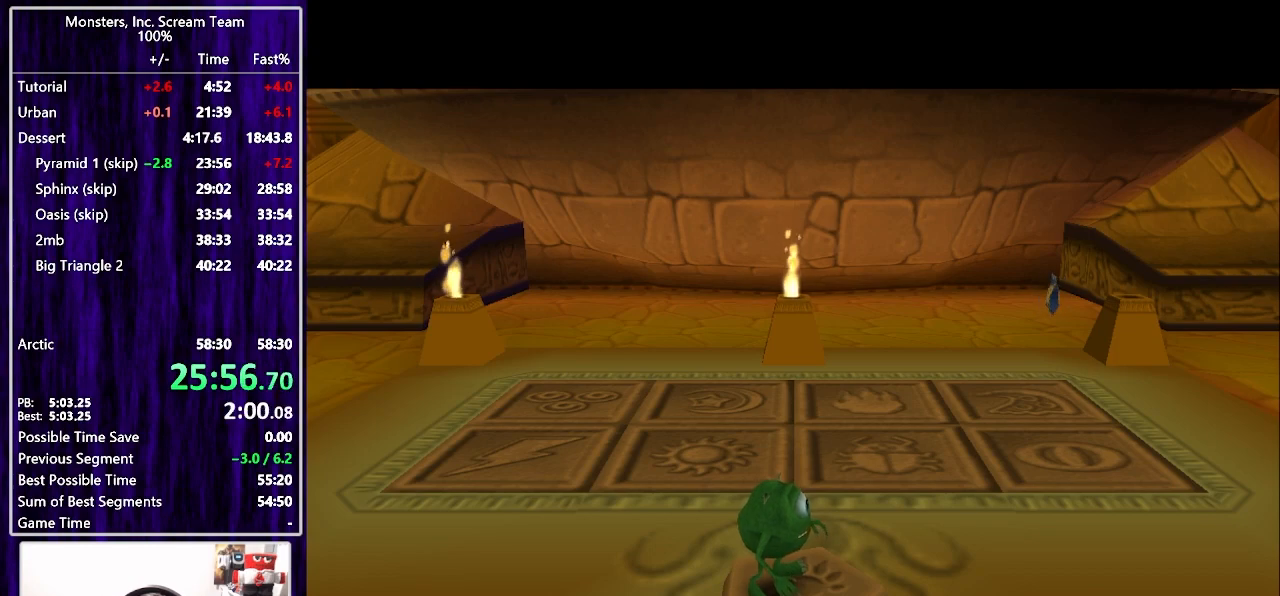
{"buttons": ["SQUARE"], "left_stick": "center", "right_stick": "center", "events": [[350, "CROSS", "down"], [433, "CROSS", "up"], [500, "SQUARE", "down"]]}
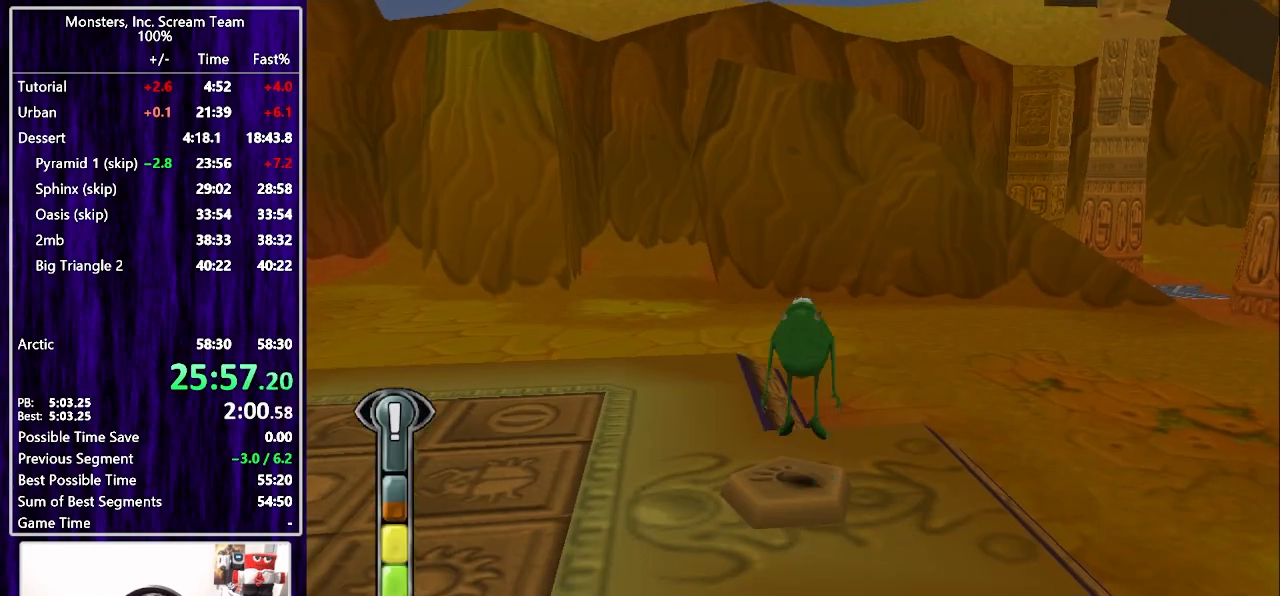
{"buttons": ["DPAD_LEFT"], "left_stick": "center", "right_stick": "center", "events": [[83, "SQUARE", "up"], [133, "SQUARE", "down"], [183, "DPAD_LEFT", "down"], [200, "SQUARE", "up"], [267, "SQUARE", "down"], [333, "SQUARE", "up"]]}
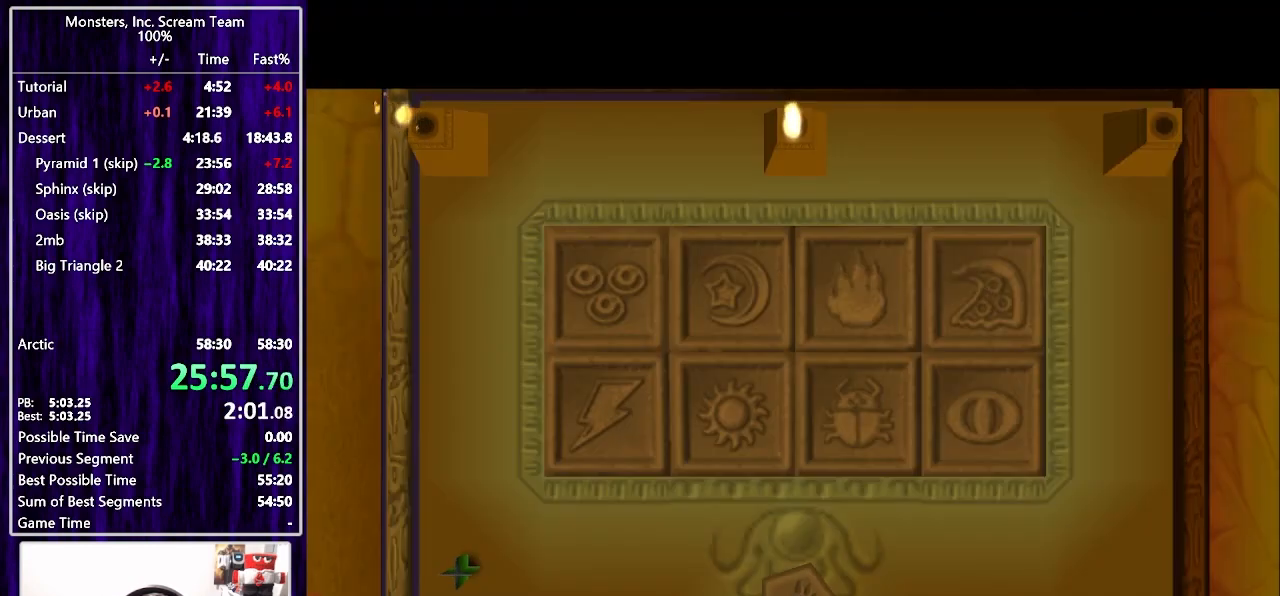
{"buttons": ["DPAD_DOWN", "DPAD_LEFT"], "left_stick": "center", "right_stick": "center", "events": [[433, "DPAD_DOWN", "down"]]}
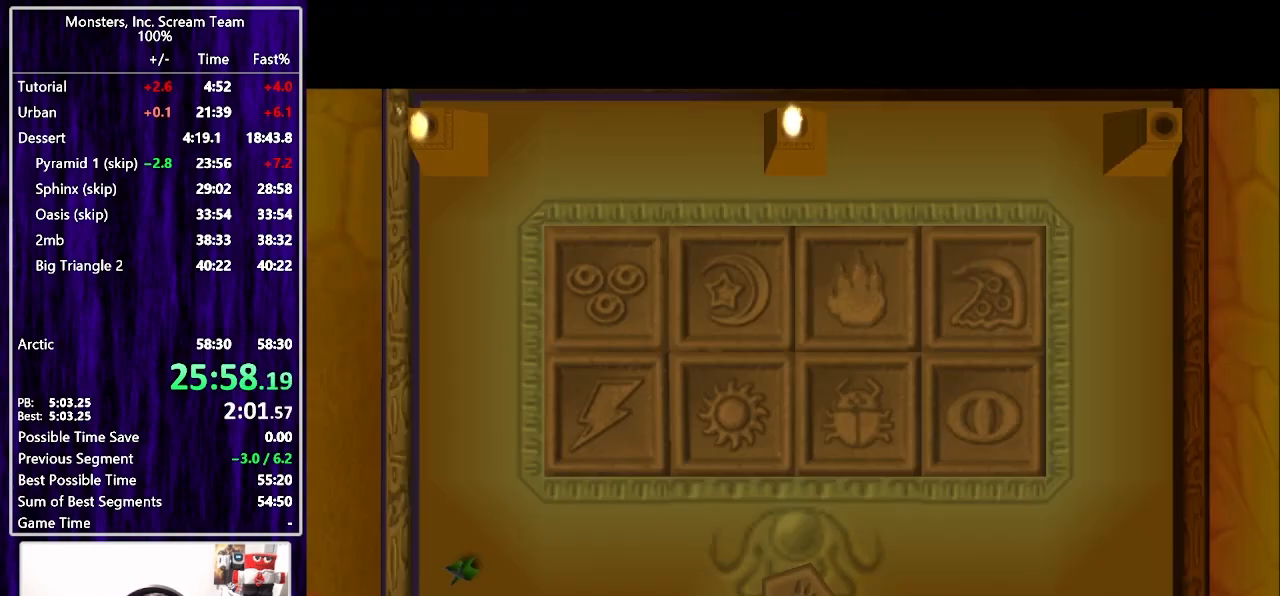
{"buttons": [], "left_stick": "center", "right_stick": "center", "events": [[467, "DPAD_DOWN", "up"], [500, "DPAD_LEFT", "up"]]}
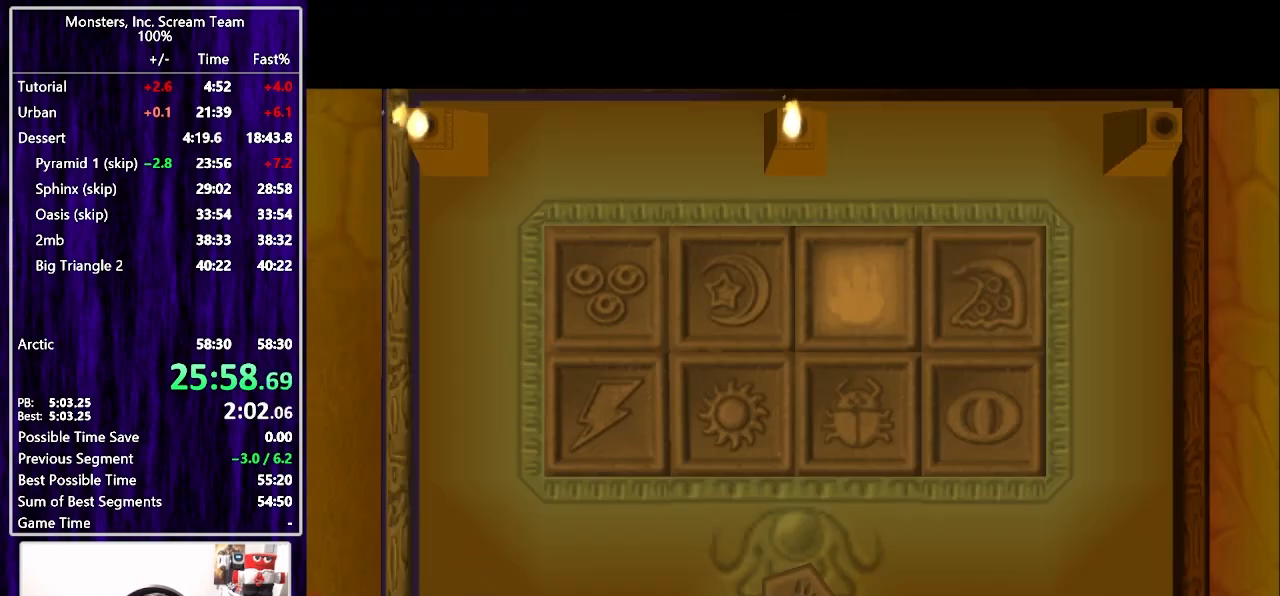
{"buttons": [], "left_stick": "center", "right_stick": "center", "events": []}
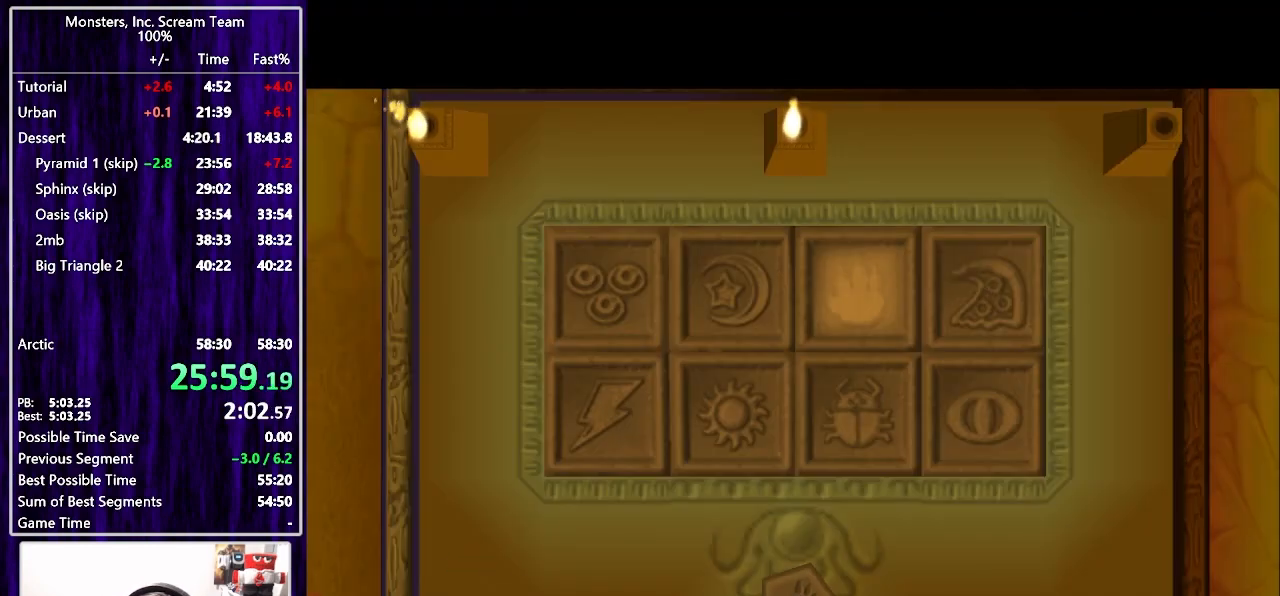
{"buttons": [], "left_stick": "center", "right_stick": "center", "events": []}
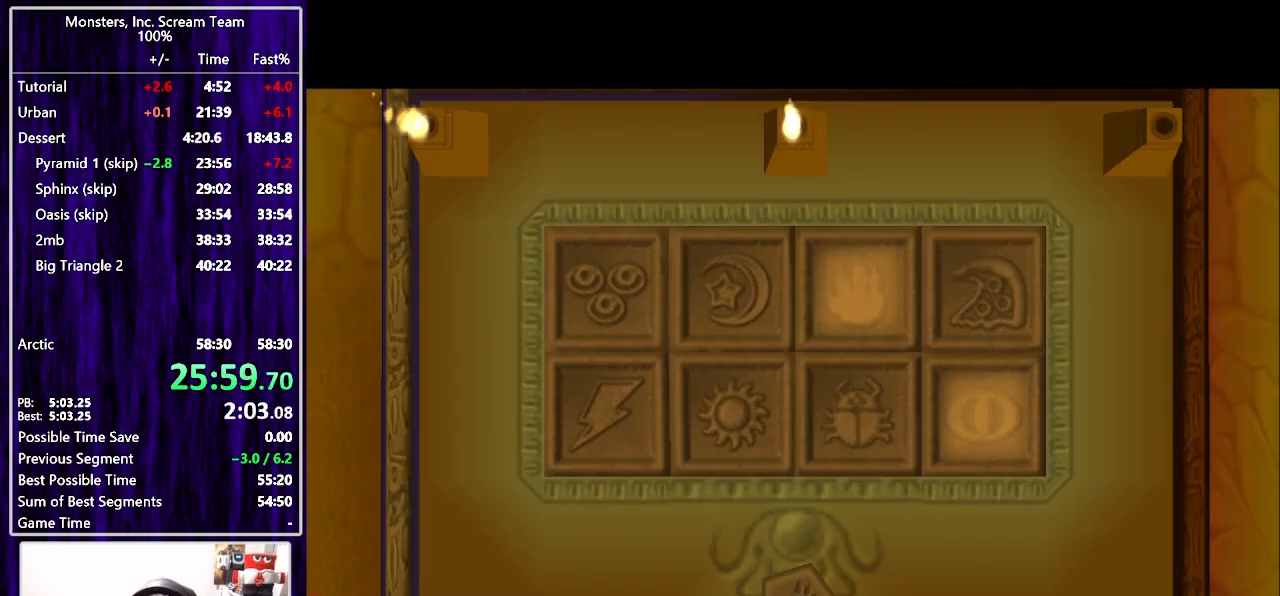
{"buttons": [], "left_stick": "center", "right_stick": "center", "events": []}
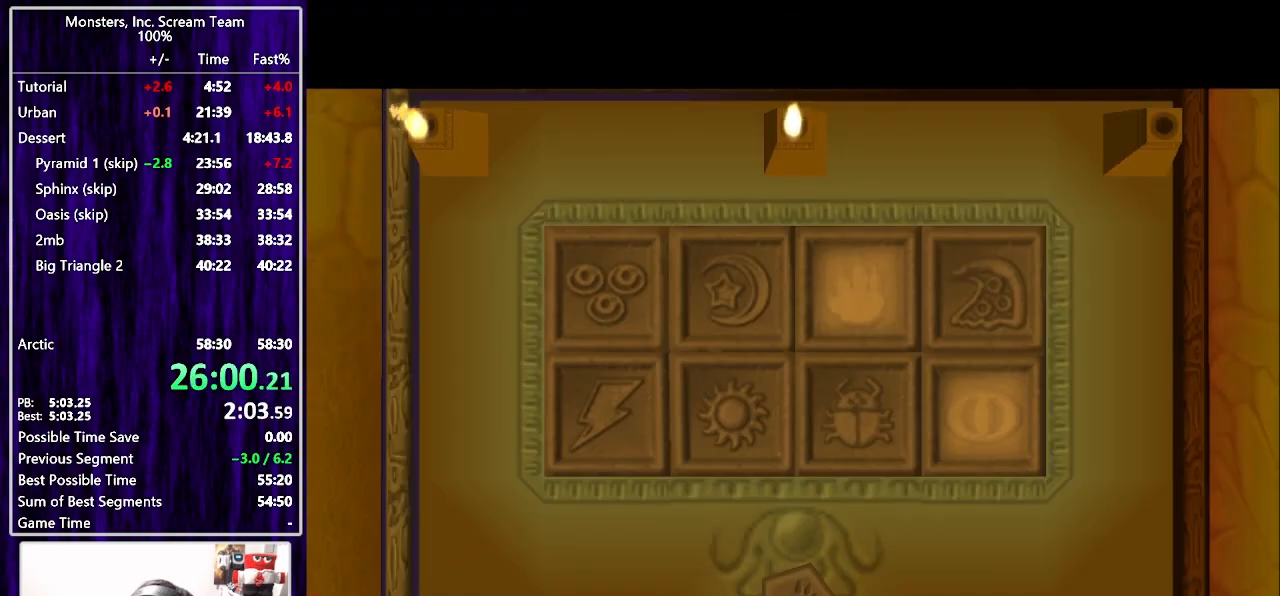
{"buttons": [], "left_stick": "center", "right_stick": "center", "events": []}
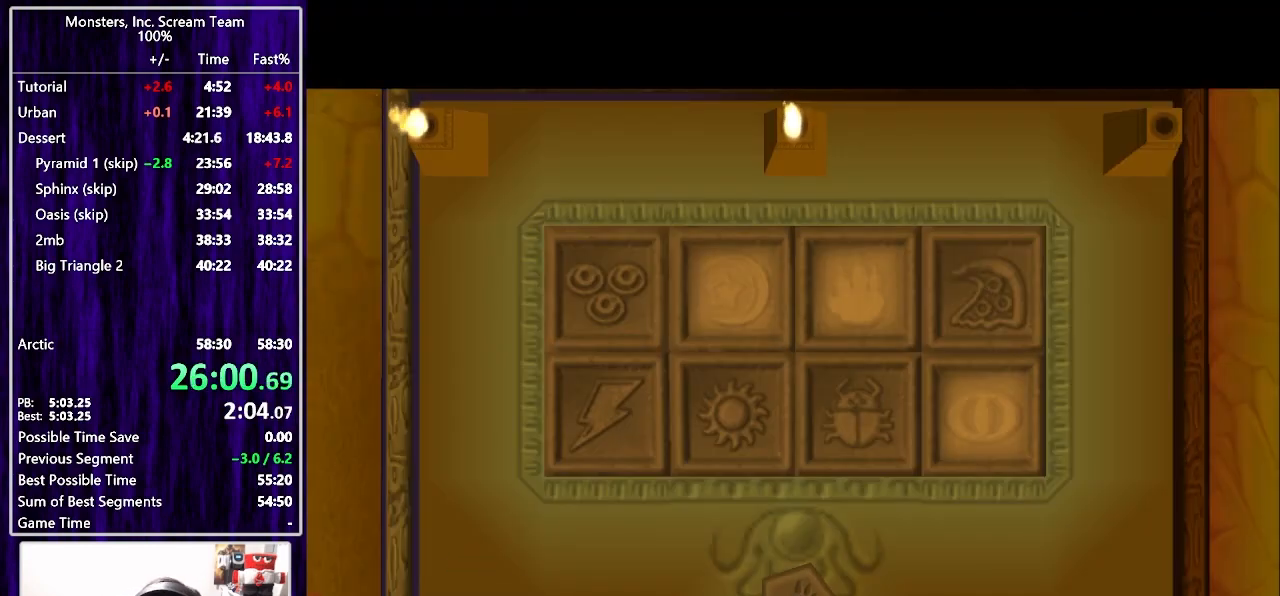
{"buttons": [], "left_stick": "center", "right_stick": "center", "events": []}
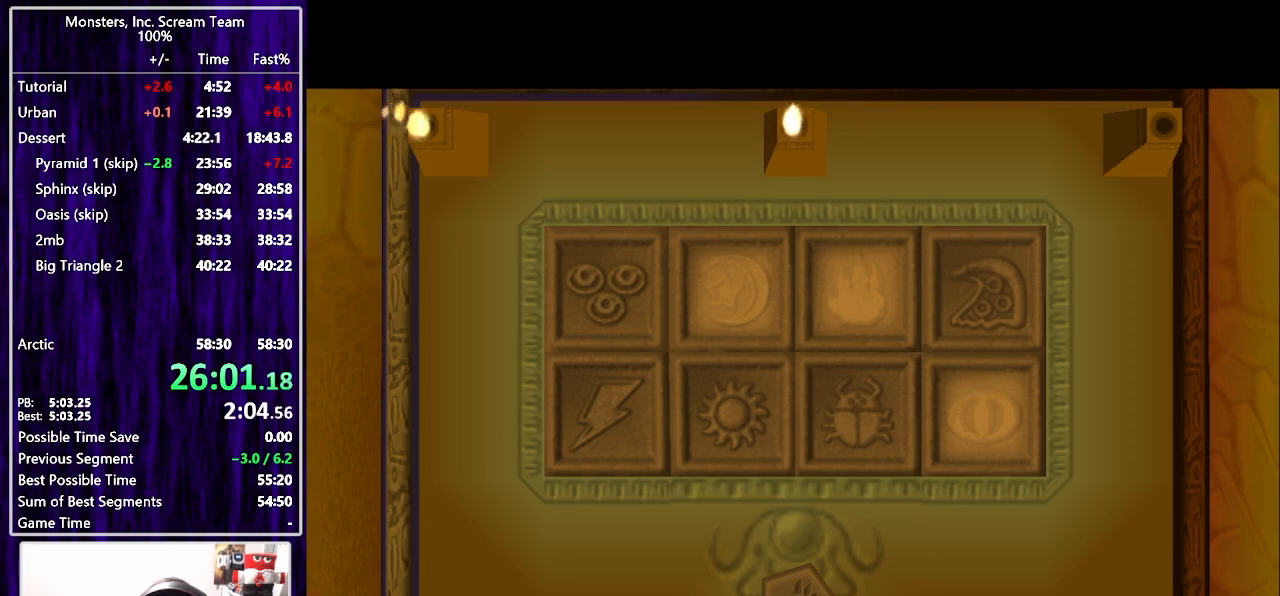
{"buttons": [], "left_stick": "center", "right_stick": "center", "events": []}
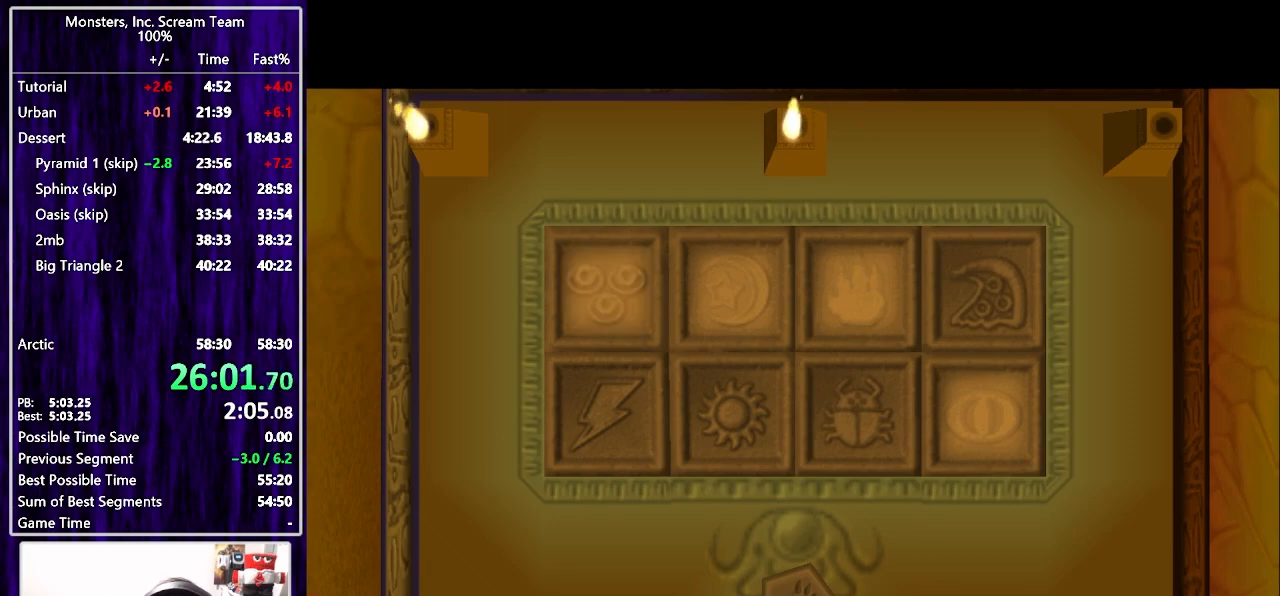
{"buttons": [], "left_stick": "center", "right_stick": "center", "events": []}
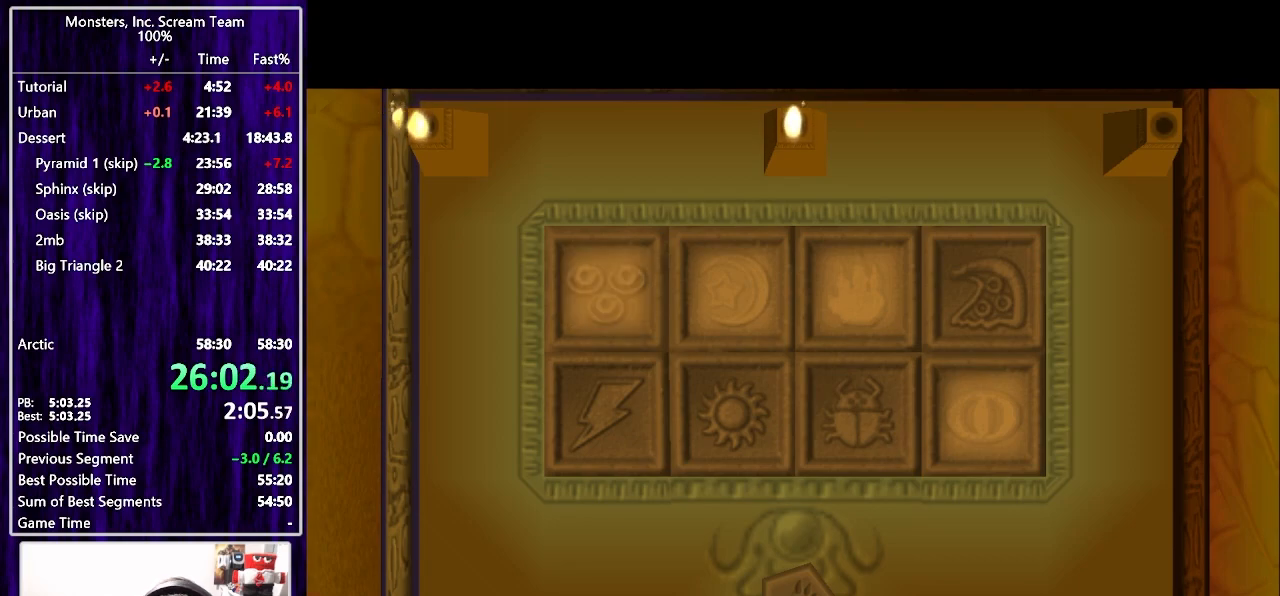
{"buttons": [], "left_stick": "center", "right_stick": "center", "events": []}
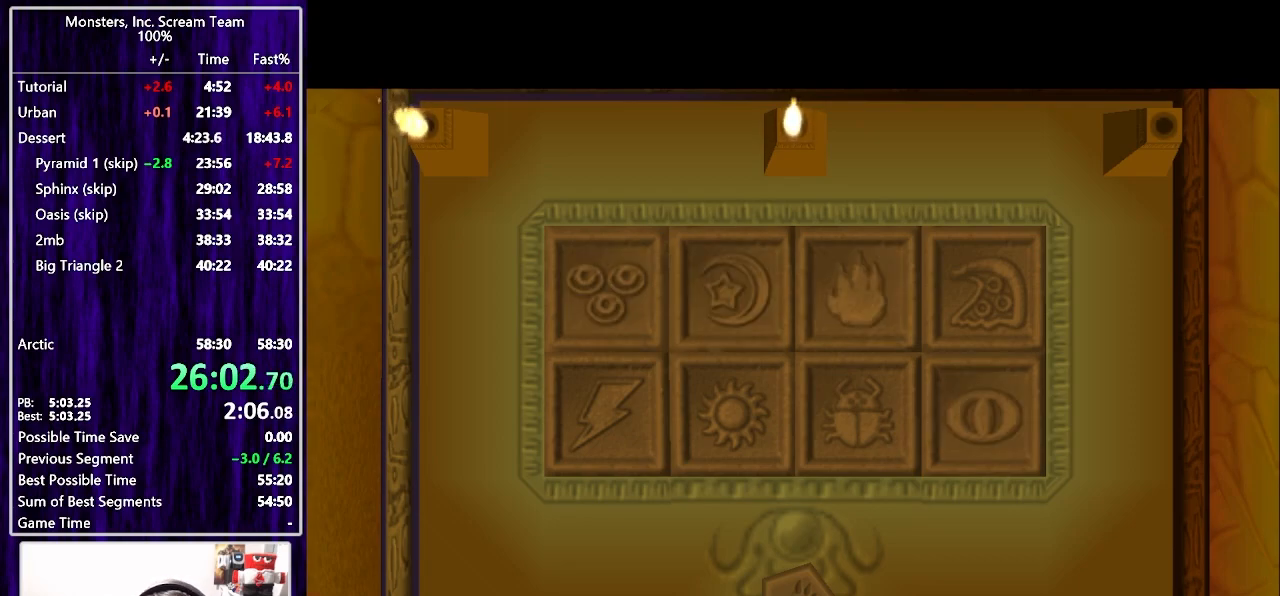
{"buttons": [], "left_stick": "center", "right_stick": "center", "events": []}
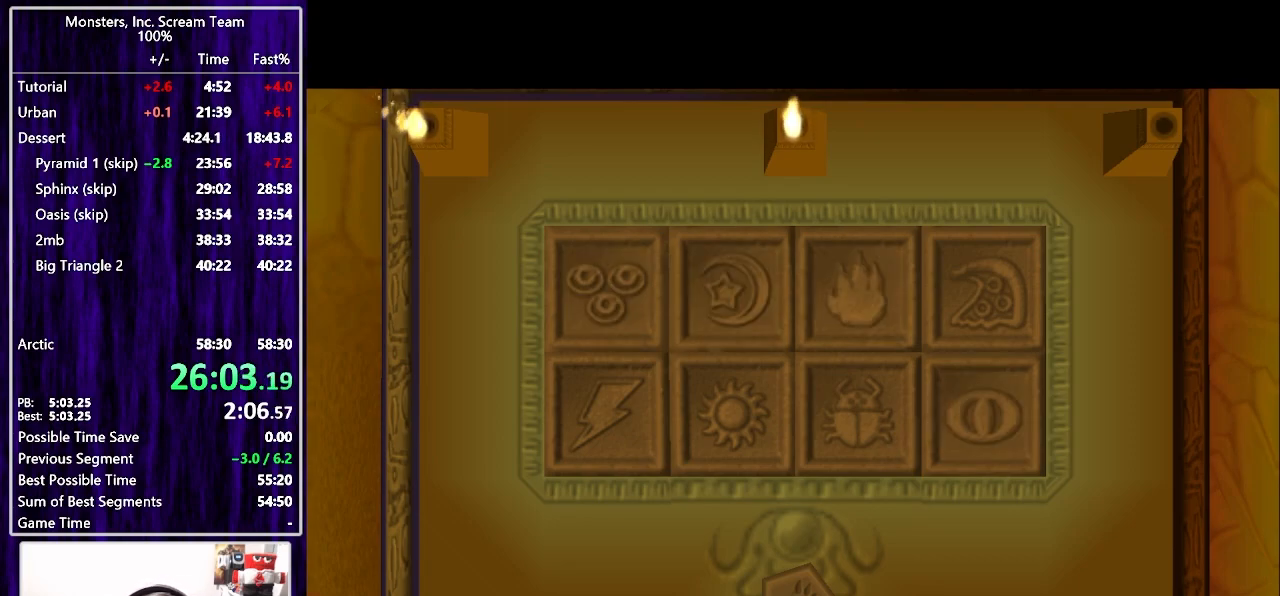
{"buttons": [], "left_stick": "center", "right_stick": "center", "events": []}
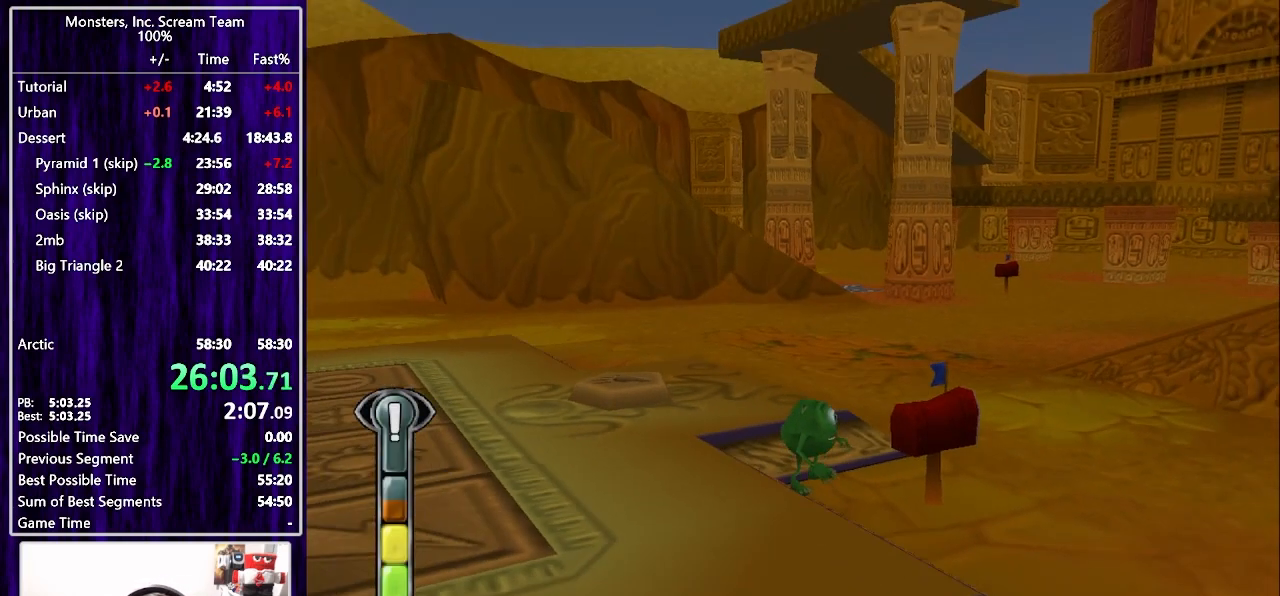
{"buttons": ["SQUARE", "DPAD_RIGHT"], "left_stick": "center", "right_stick": "center", "events": [[17, "DPAD_DOWN", "down"], [83, "DPAD_RIGHT", "down"], [167, "SQUARE", "down"], [300, "DPAD_DOWN", "up"]]}
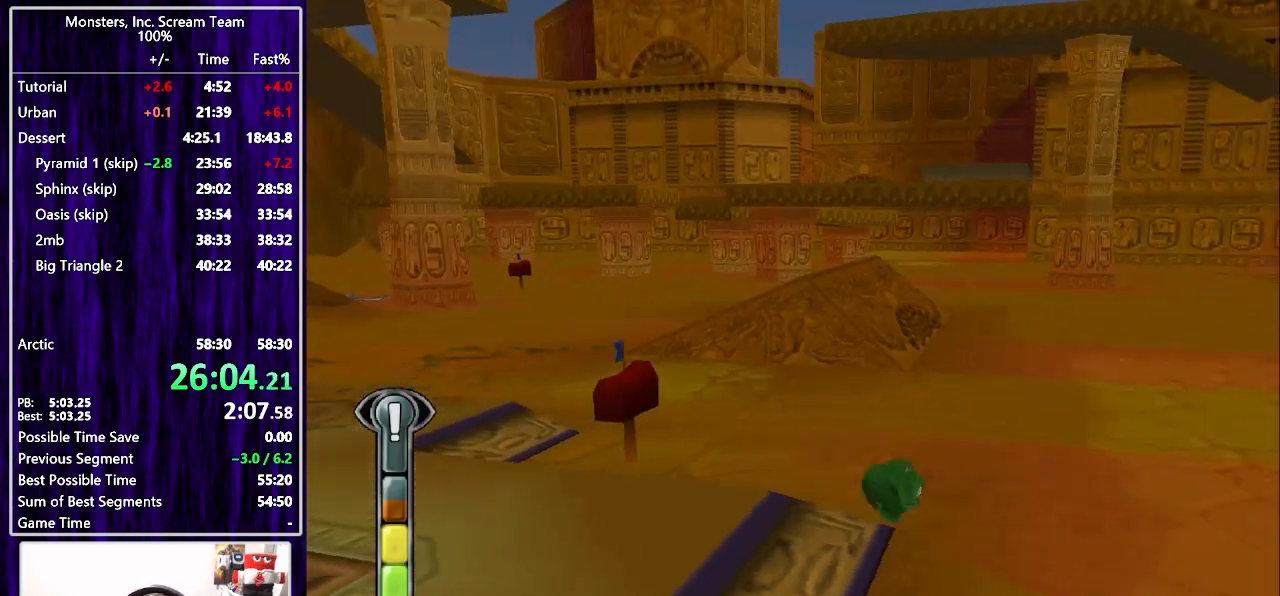
{"buttons": ["SQUARE", "DPAD_UP", "DPAD_RIGHT"], "left_stick": "center", "right_stick": "center", "events": [[50, "DPAD_UP", "down"]]}
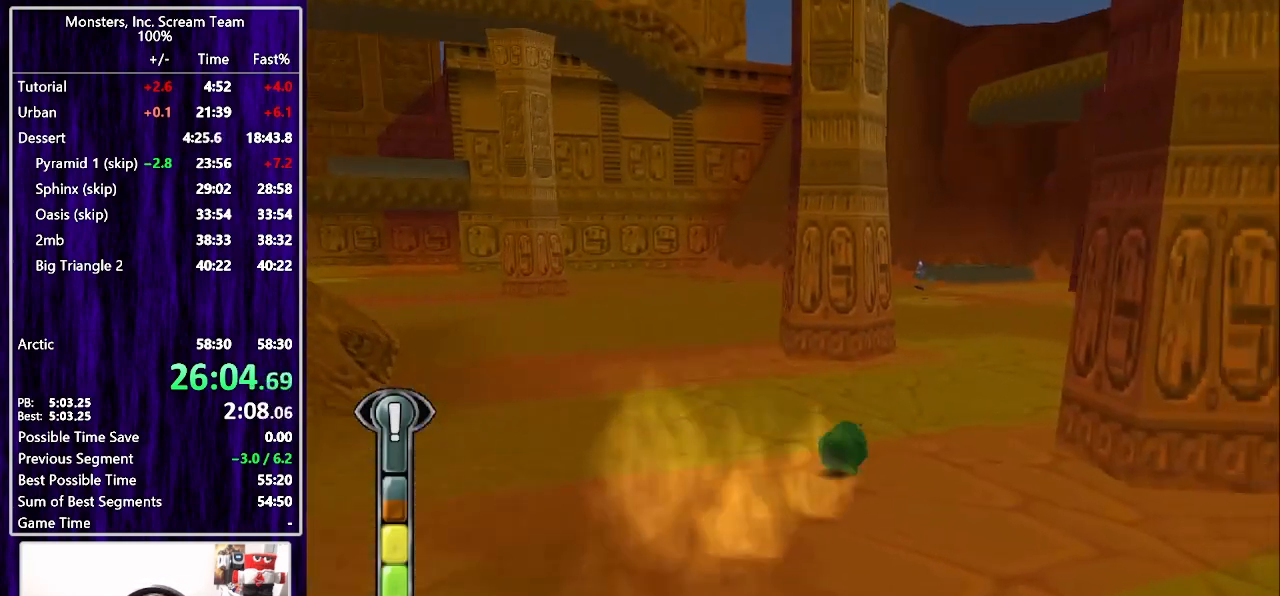
{"buttons": ["SQUARE", "DPAD_UP"], "left_stick": "center", "right_stick": "center", "events": [[167, "DPAD_RIGHT", "up"], [233, "SQUARE", "up"], [367, "SQUARE", "down"]]}
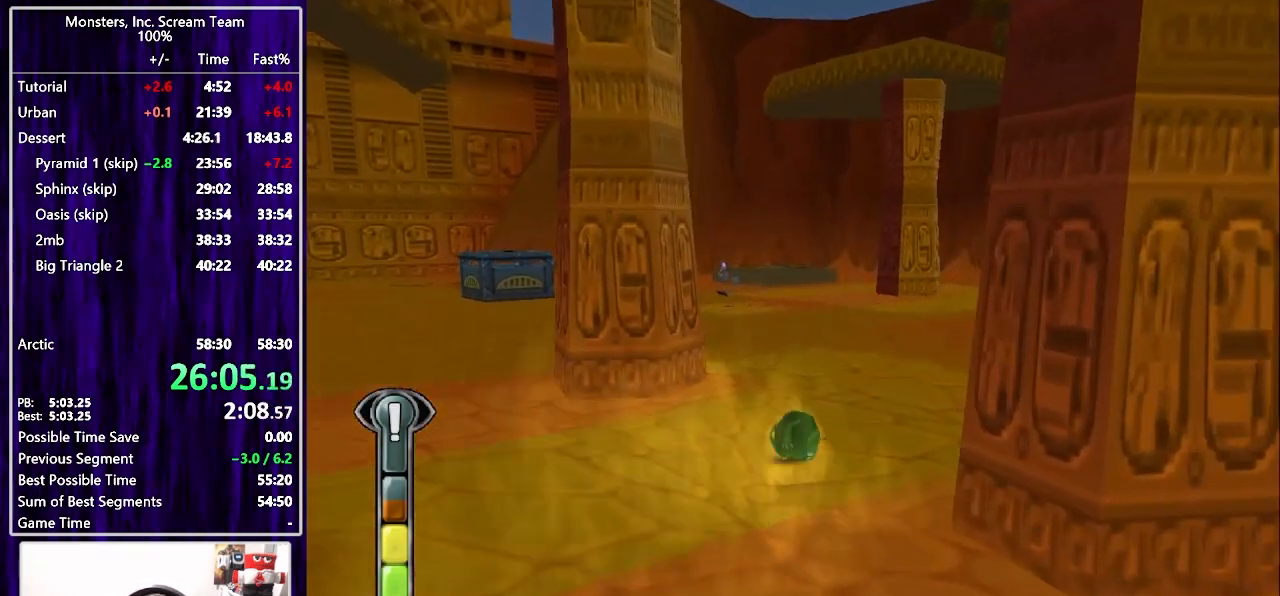
{"buttons": ["SQUARE", "DPAD_UP"], "left_stick": "center", "right_stick": "center", "events": [[367, "DPAD_LEFT", "down"], [417, "DPAD_LEFT", "up"]]}
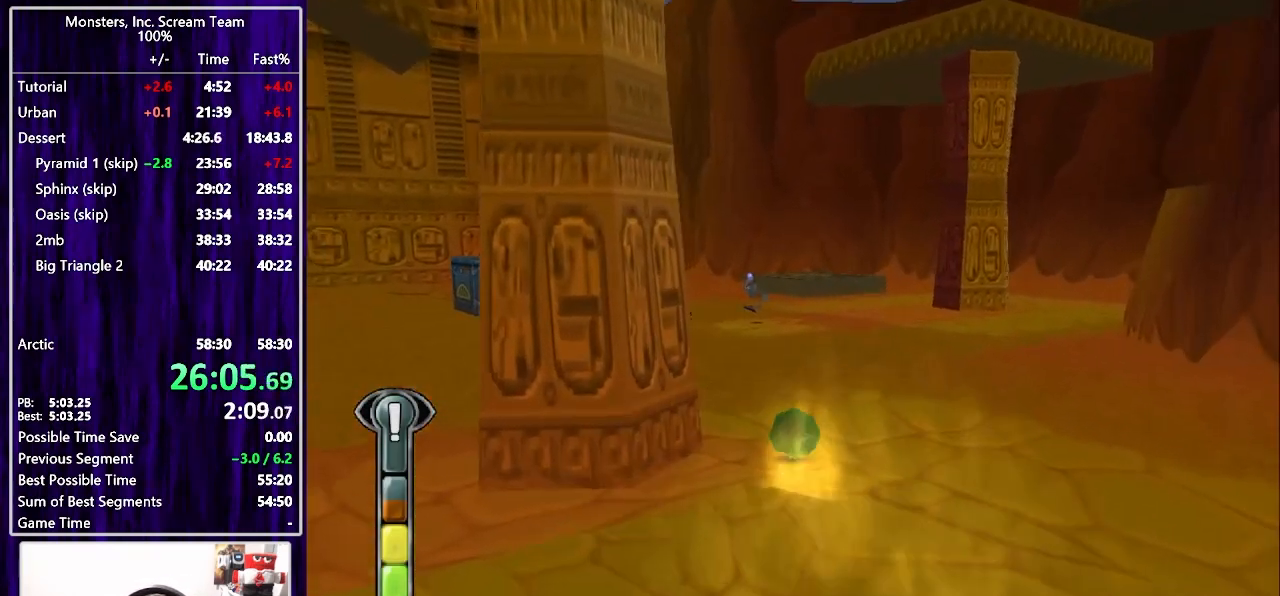
{"buttons": ["DPAD_UP"], "left_stick": "center", "right_stick": "center", "events": [[417, "SQUARE", "up"]]}
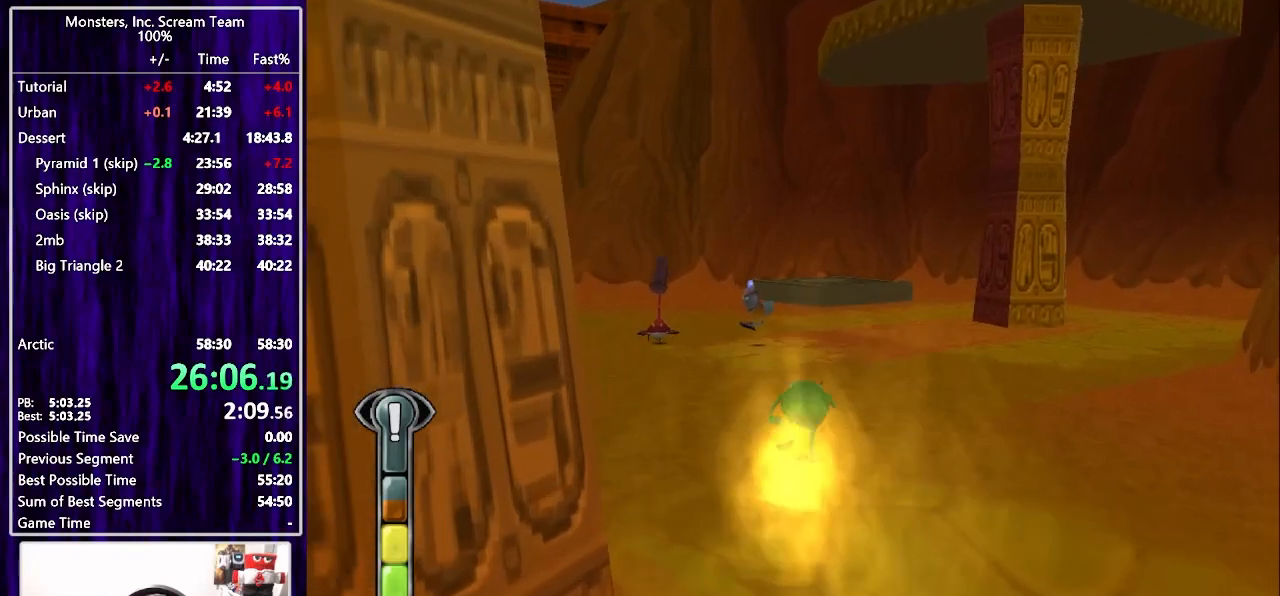
{"buttons": ["SQUARE", "DPAD_UP", "DPAD_RIGHT"], "left_stick": "center", "right_stick": "center", "events": [[50, "SQUARE", "down"], [483, "DPAD_RIGHT", "down"]]}
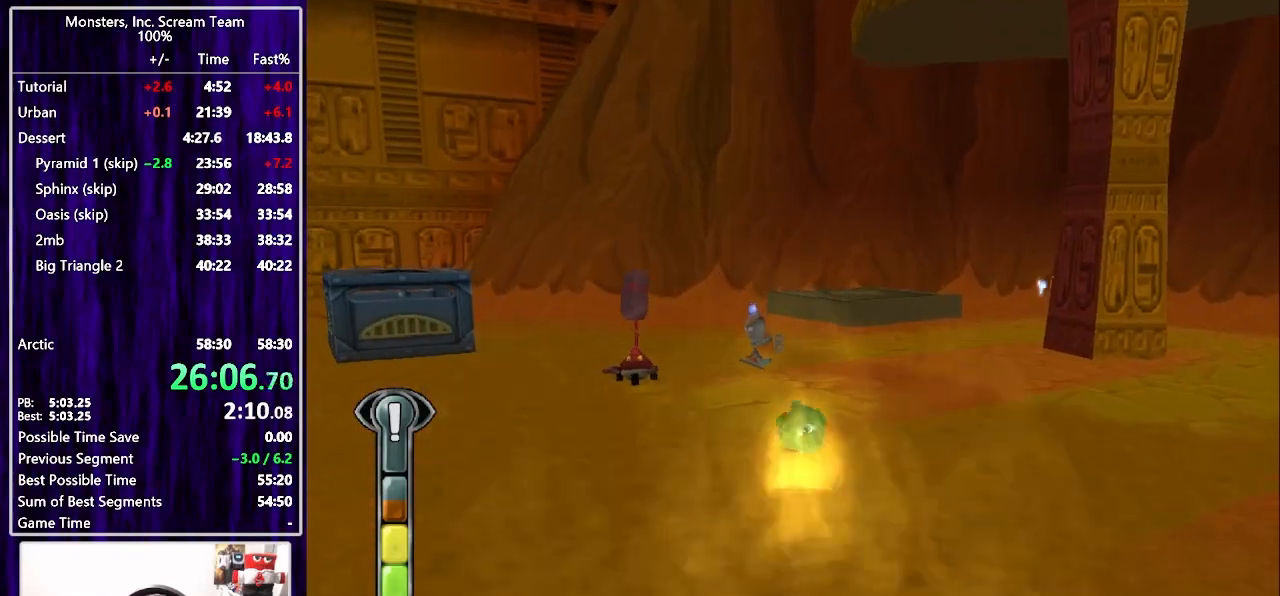
{"buttons": ["SQUARE", "DPAD_UP"], "left_stick": "center", "right_stick": "center", "events": [[133, "DPAD_RIGHT", "up"]]}
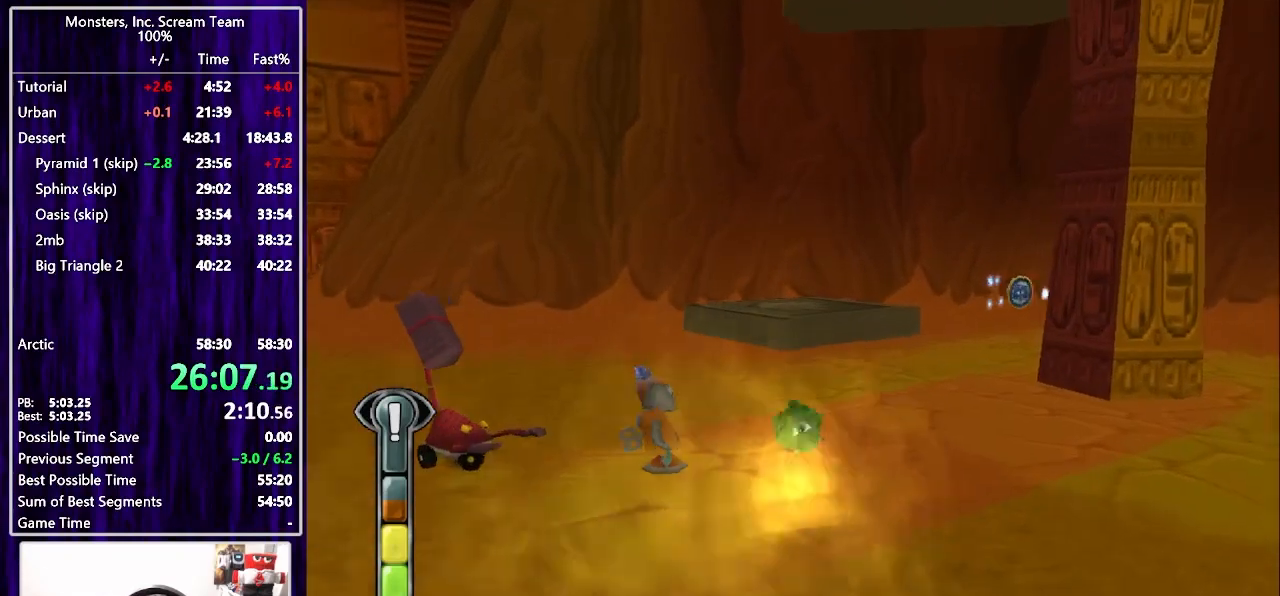
{"buttons": ["SQUARE", "DPAD_UP"], "left_stick": "center", "right_stick": "center", "events": [[100, "DPAD_RIGHT", "down"], [133, "SQUARE", "up"], [233, "SQUARE", "down"], [433, "DPAD_RIGHT", "up"]]}
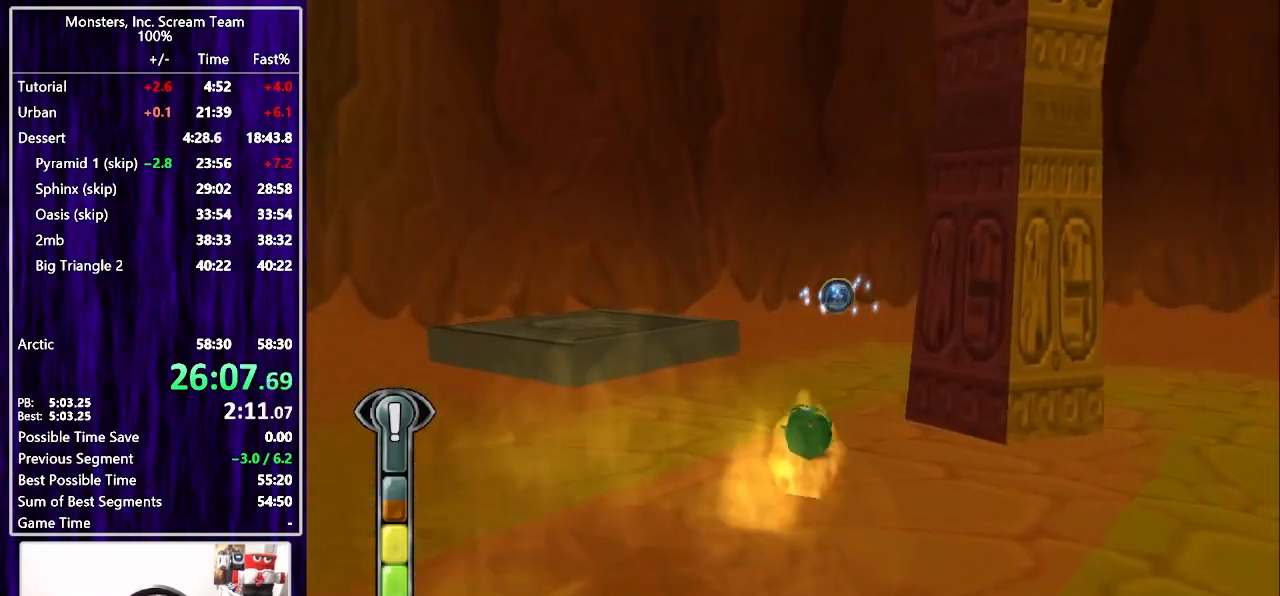
{"buttons": ["SQUARE", "DPAD_UP"], "left_stick": "center", "right_stick": "center", "events": []}
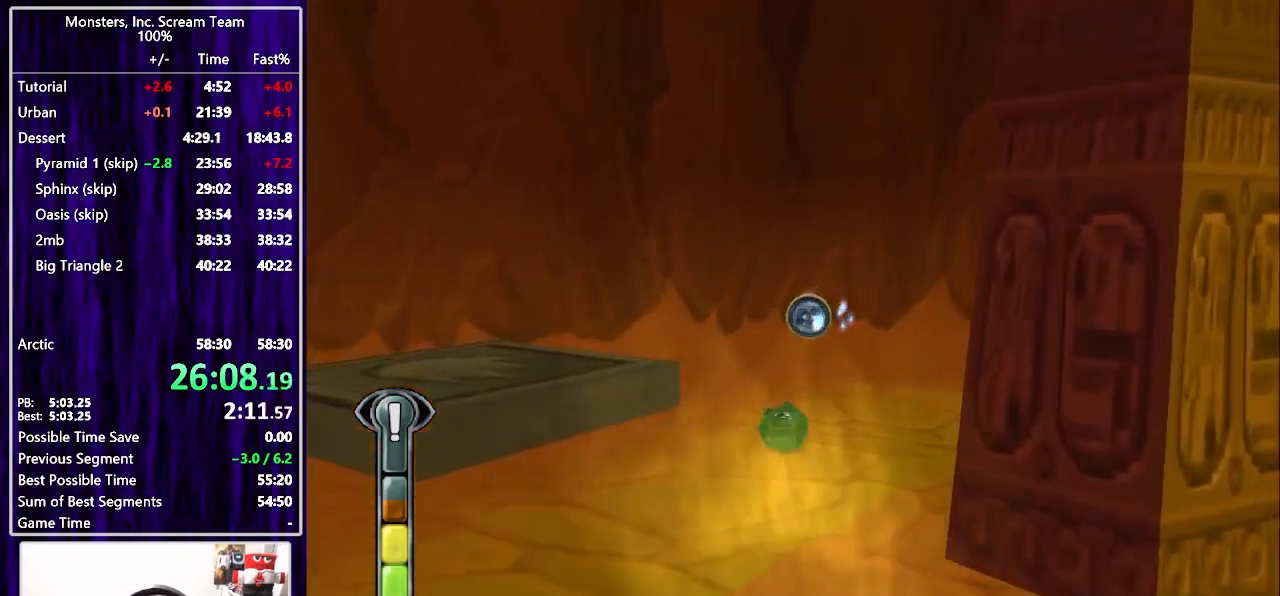
{"buttons": ["SQUARE", "DPAD_UP"], "left_stick": "center", "right_stick": "center", "events": [[283, "SQUARE", "up"], [467, "SQUARE", "down"]]}
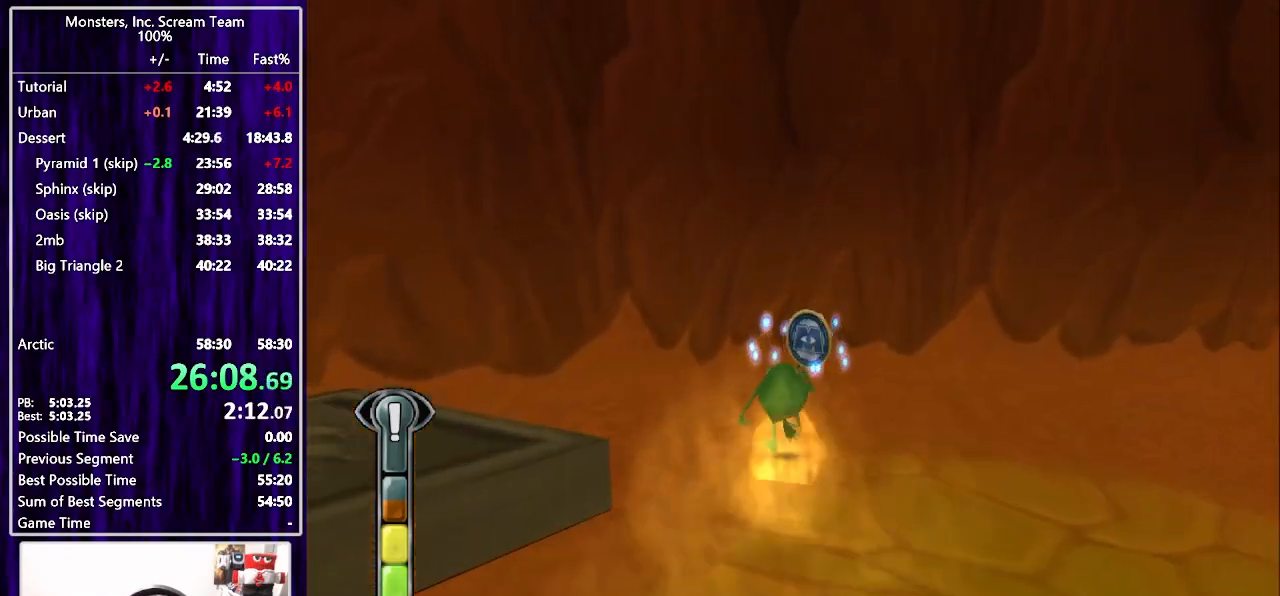
{"buttons": ["SQUARE", "DPAD_UP", "DPAD_LEFT"], "left_stick": "center", "right_stick": "center", "events": [[500, "DPAD_LEFT", "down"]]}
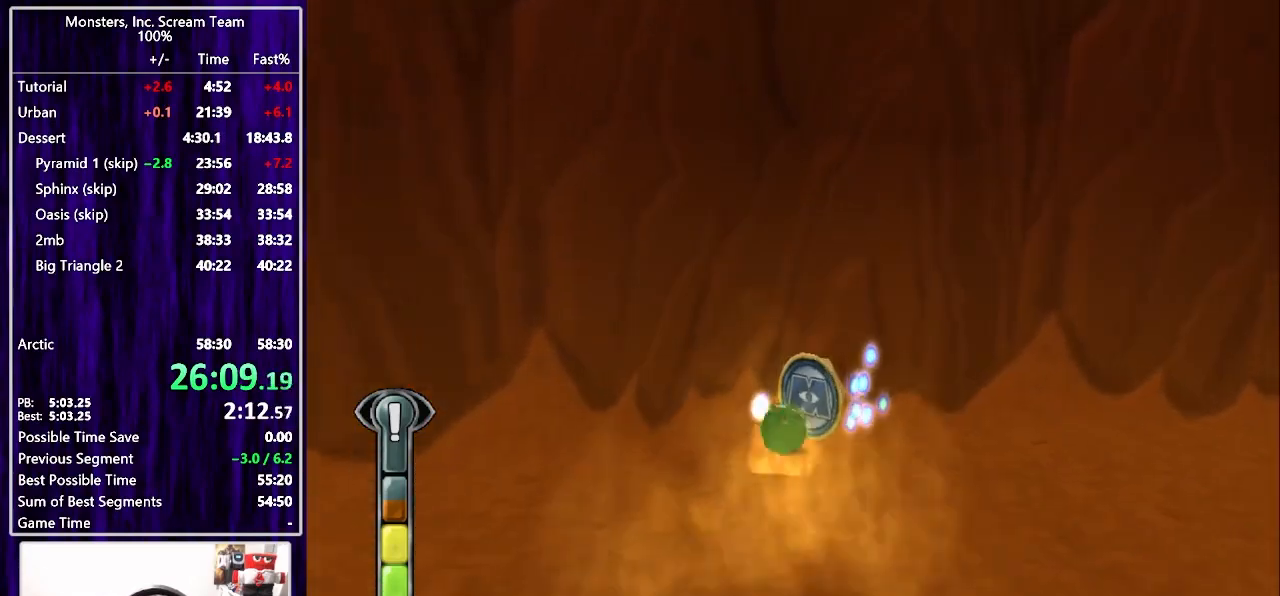
{"buttons": ["DPAD_LEFT"], "left_stick": "center", "right_stick": "center", "events": [[33, "DPAD_UP", "up"], [67, "DPAD_DOWN", "down"], [467, "SQUARE", "up"], [500, "DPAD_DOWN", "up"]]}
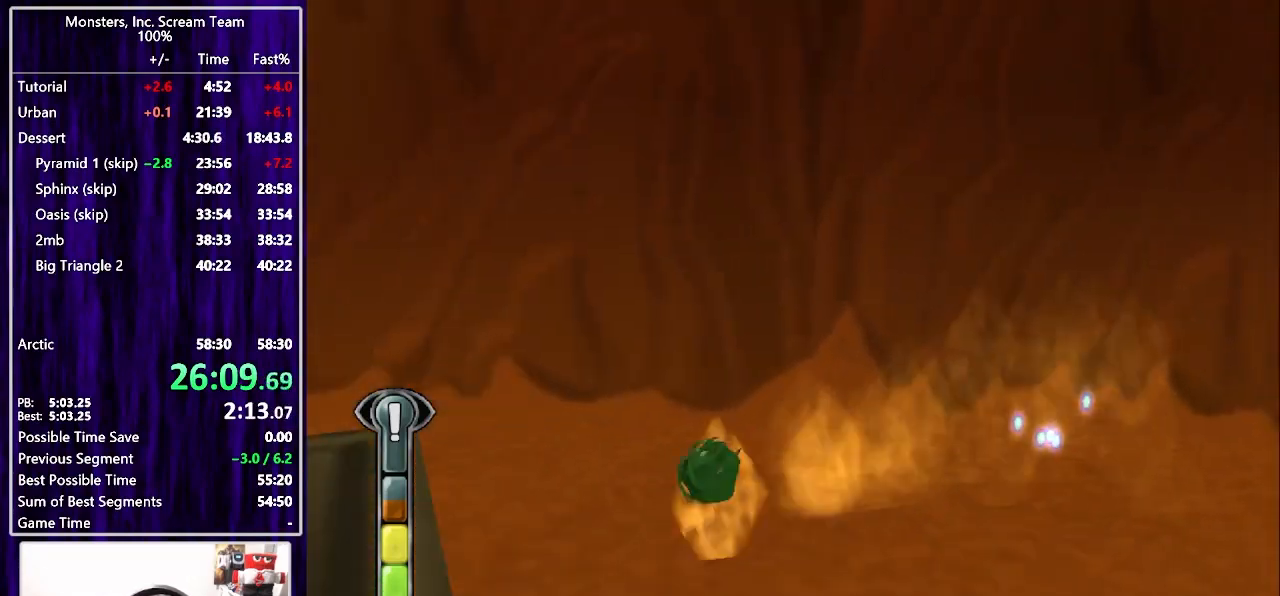
{"buttons": ["DPAD_UP", "DPAD_LEFT"], "left_stick": "center", "right_stick": "center", "events": [[133, "CROSS", "down"], [183, "DPAD_UP", "down"], [250, "CROSS", "up"]]}
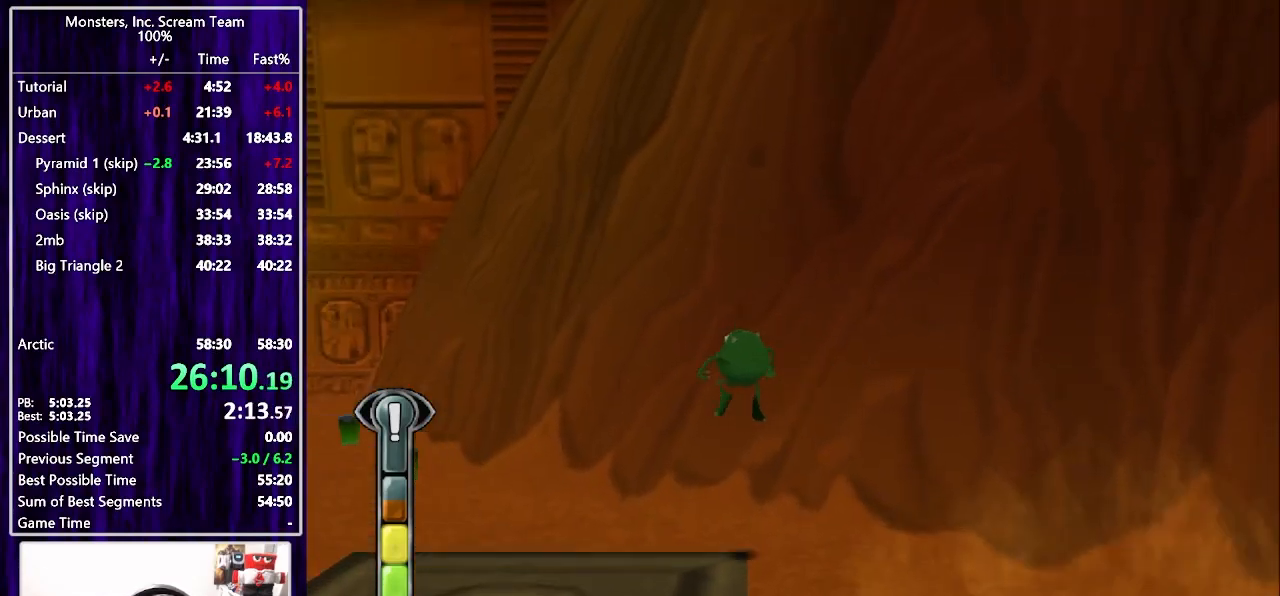
{"buttons": ["CROSS", "DPAD_DOWN", "DPAD_LEFT"], "left_stick": "center", "right_stick": "center", "events": [[67, "DPAD_UP", "up"], [167, "DPAD_DOWN", "down"], [450, "CROSS", "down"]]}